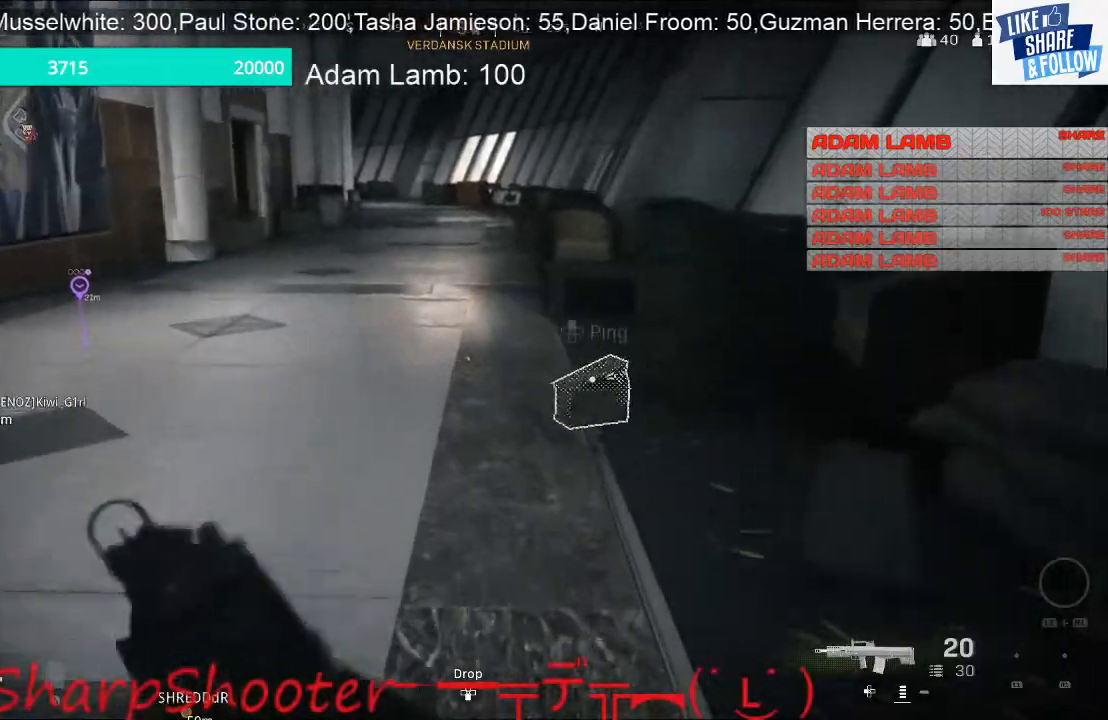
Gameplay with a controller (PlayStation layout); each line is a JSON object with the inputs held at the frame after it. "events" lists button and stick changes between this image and that frame as [ms after this image, input, new state], when the widget could be followed in between.
{"buttons": [], "left_stick": "up", "right_stick": "center", "events": []}
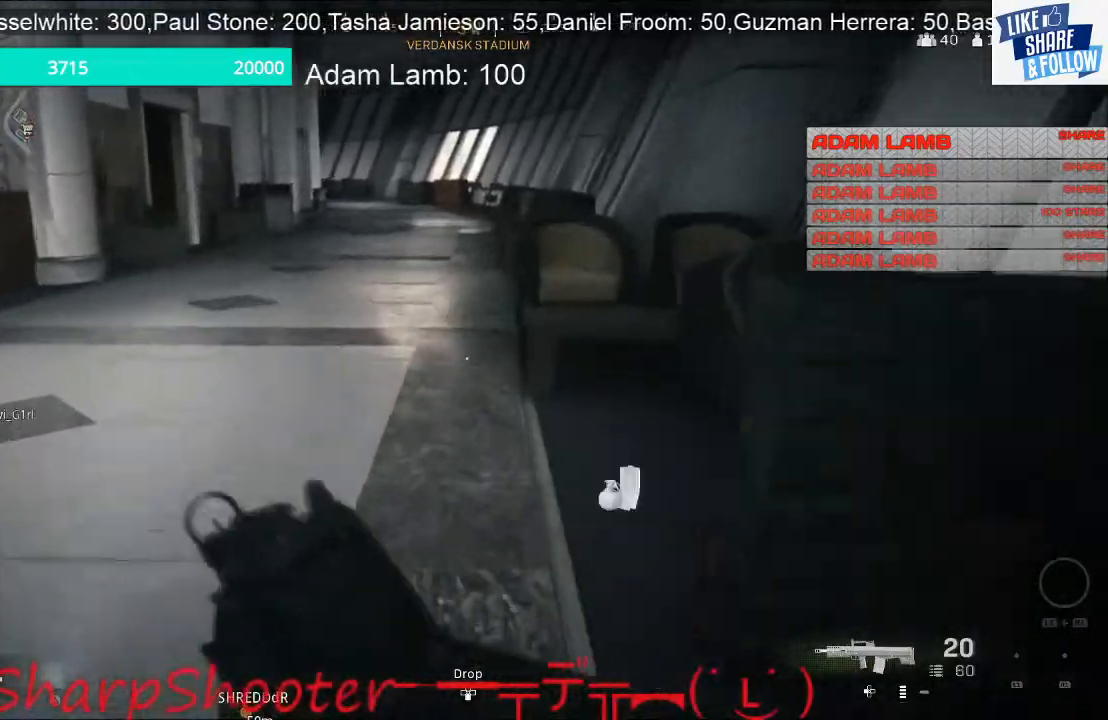
{"buttons": [], "left_stick": "up-left", "right_stick": "left", "events": [[100, "left_stick", "up-left"], [267, "right_stick", "right"], [433, "right_stick", "left"]]}
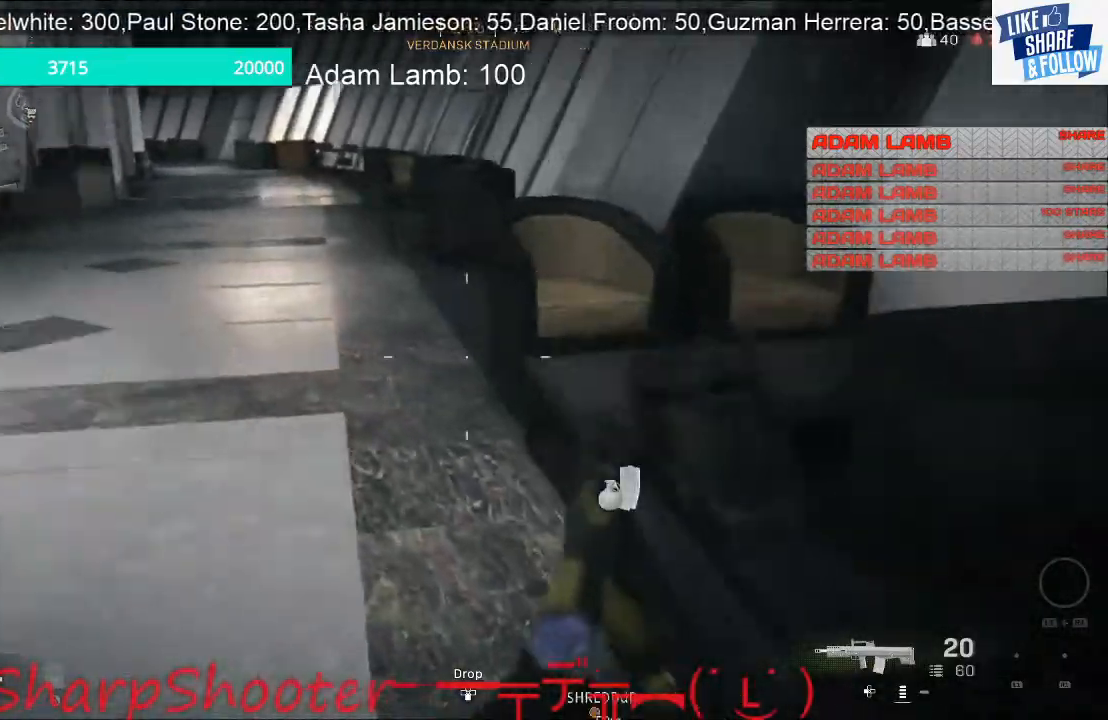
{"buttons": [], "left_stick": "up", "right_stick": "center", "events": [[300, "right_stick", "up-left"], [367, "left_stick", "up"], [433, "right_stick", "center"]]}
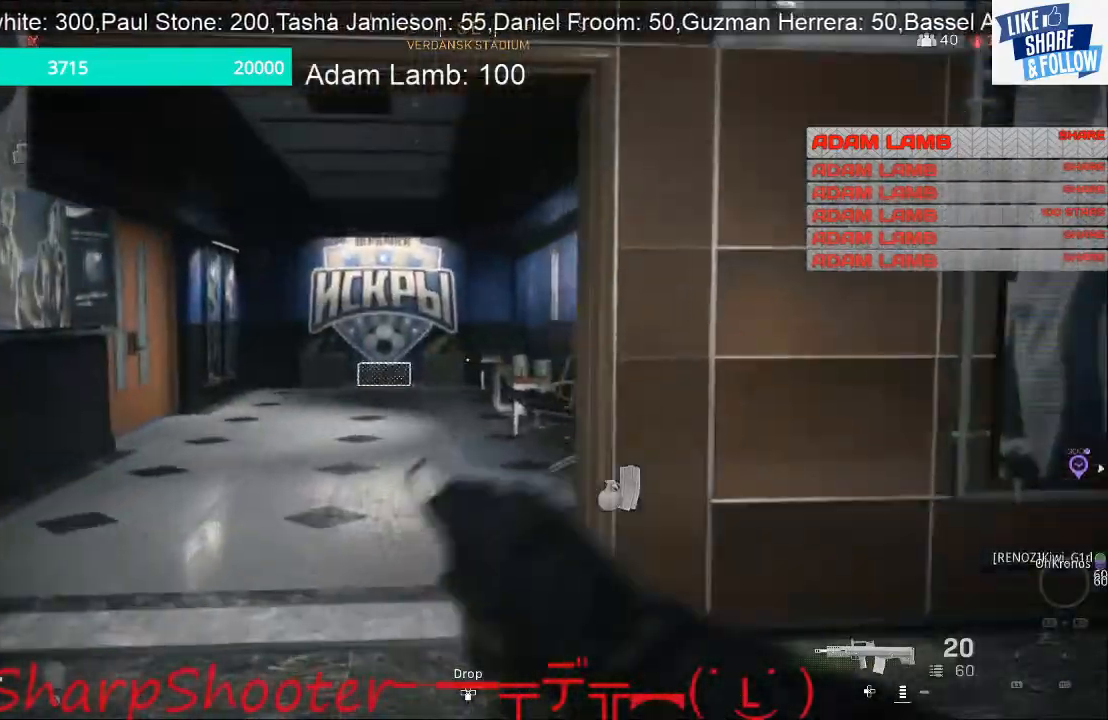
{"buttons": [], "left_stick": "up", "right_stick": "center", "events": []}
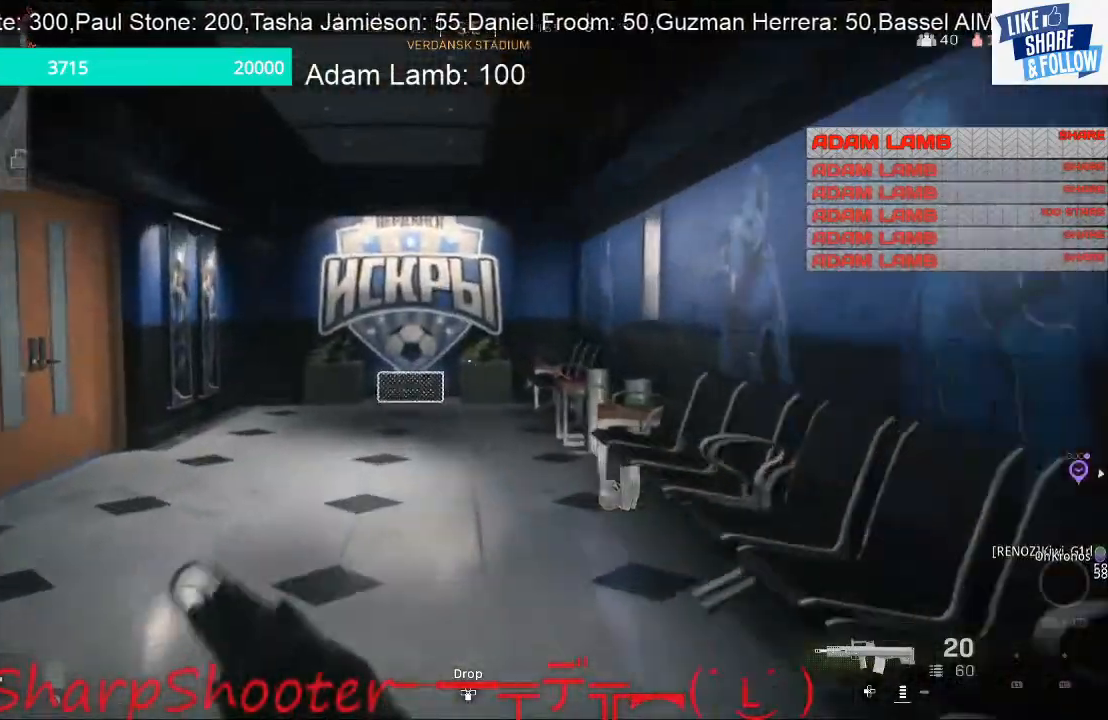
{"buttons": [], "left_stick": "up", "right_stick": "center", "events": []}
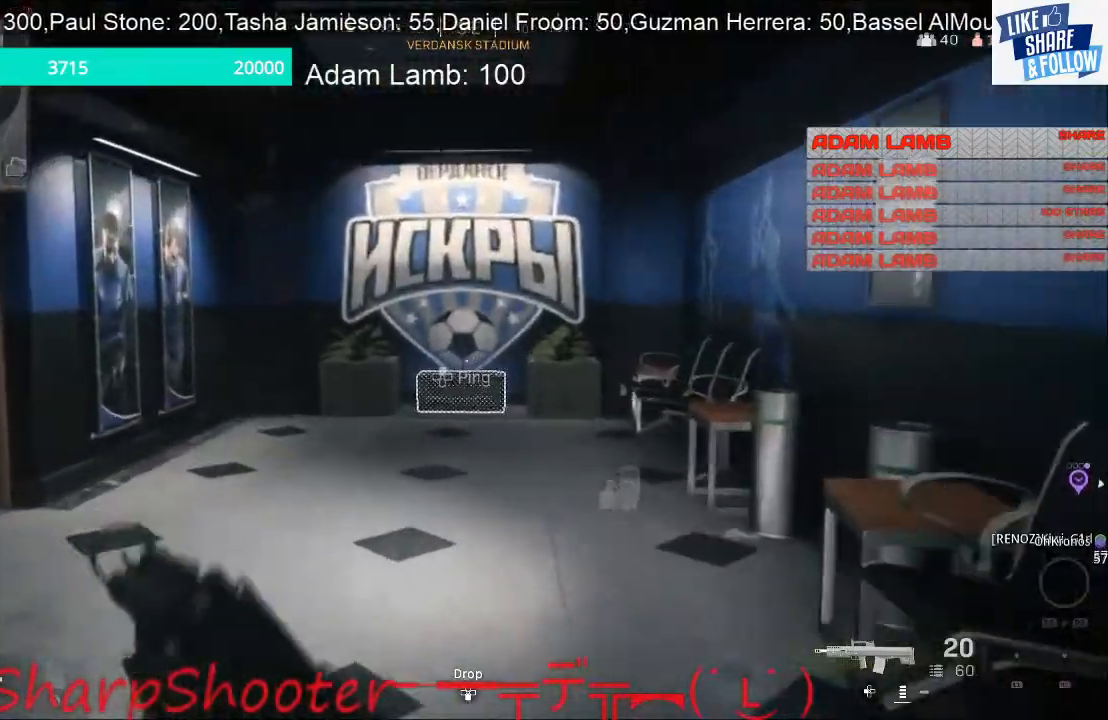
{"buttons": [], "left_stick": "up", "right_stick": "center", "events": [[333, "R3", "down"], [500, "R3", "up"]]}
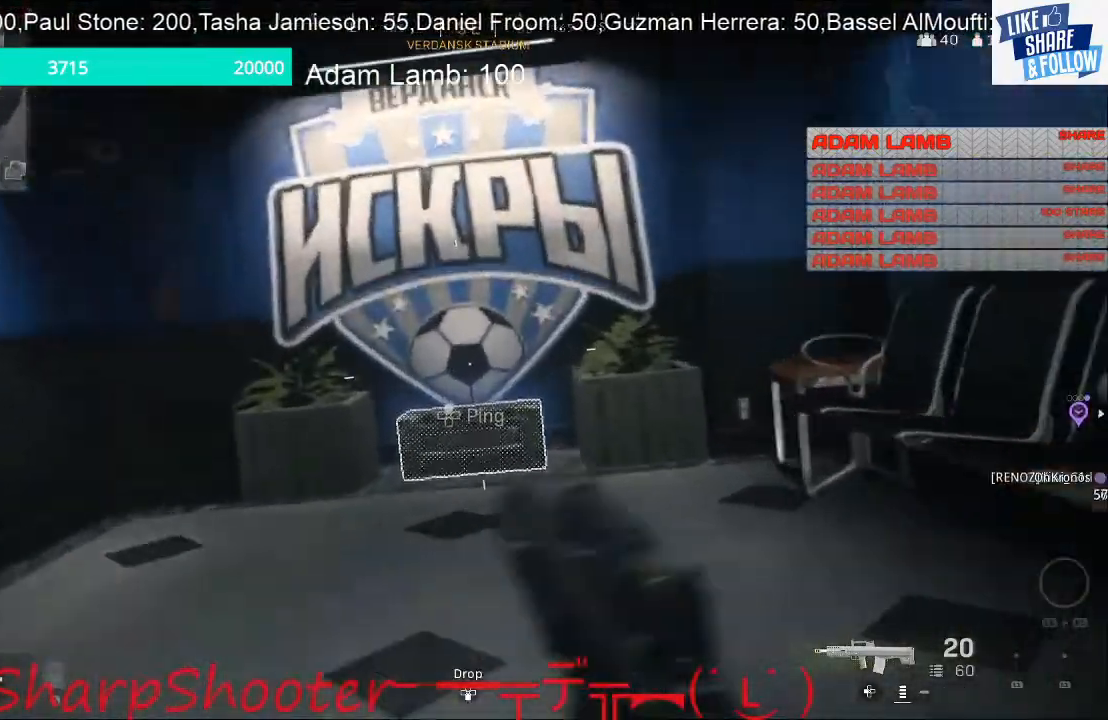
{"buttons": ["SQUARE"], "left_stick": "up", "right_stick": "center", "events": [[467, "SQUARE", "down"]]}
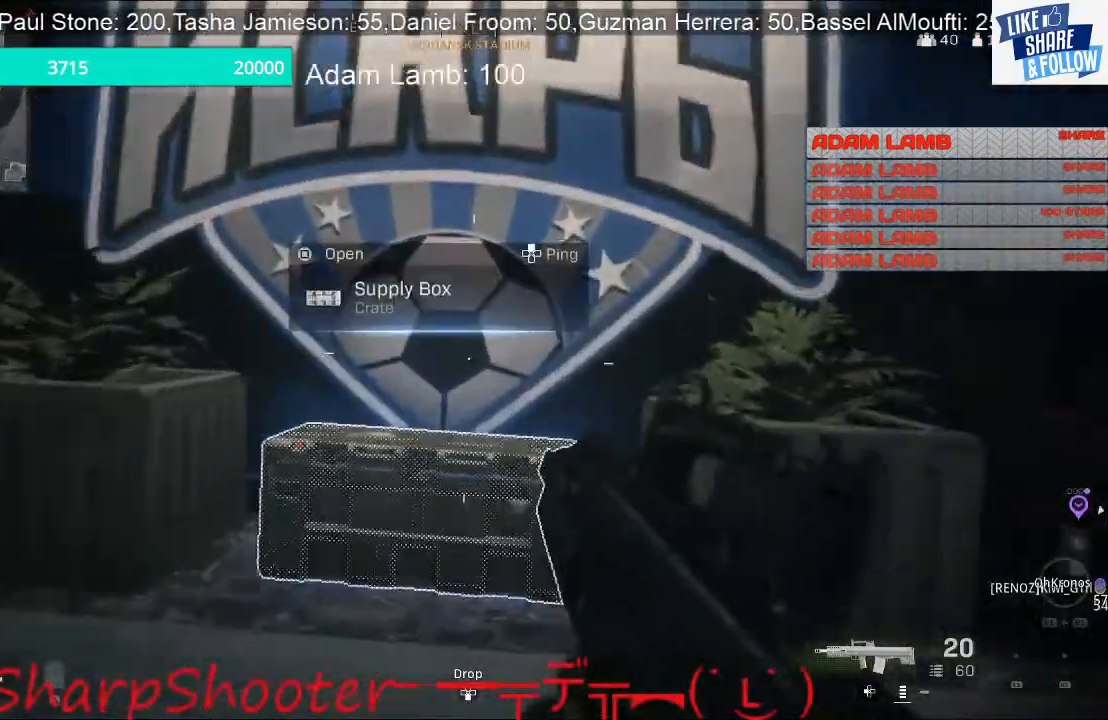
{"buttons": ["TRIANGLE"], "left_stick": "down", "right_stick": "center", "events": [[167, "left_stick", "down"], [433, "SQUARE", "up"], [500, "TRIANGLE", "down"]]}
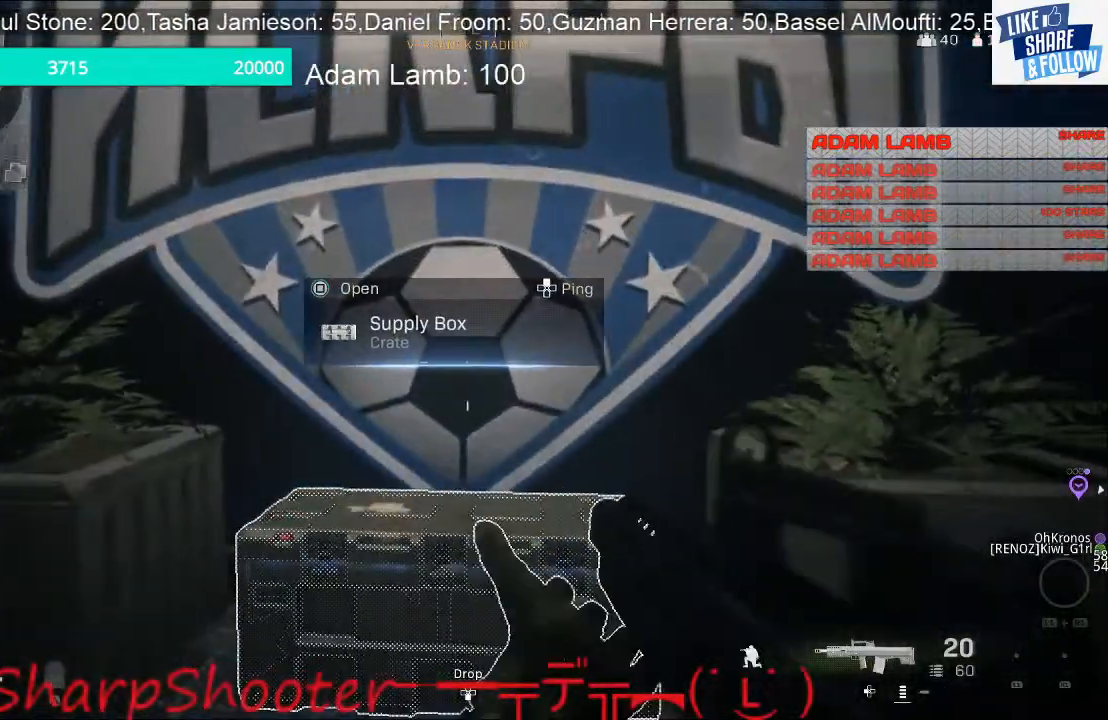
{"buttons": [], "left_stick": "down", "right_stick": "center", "events": [[167, "TRIANGLE", "up"]]}
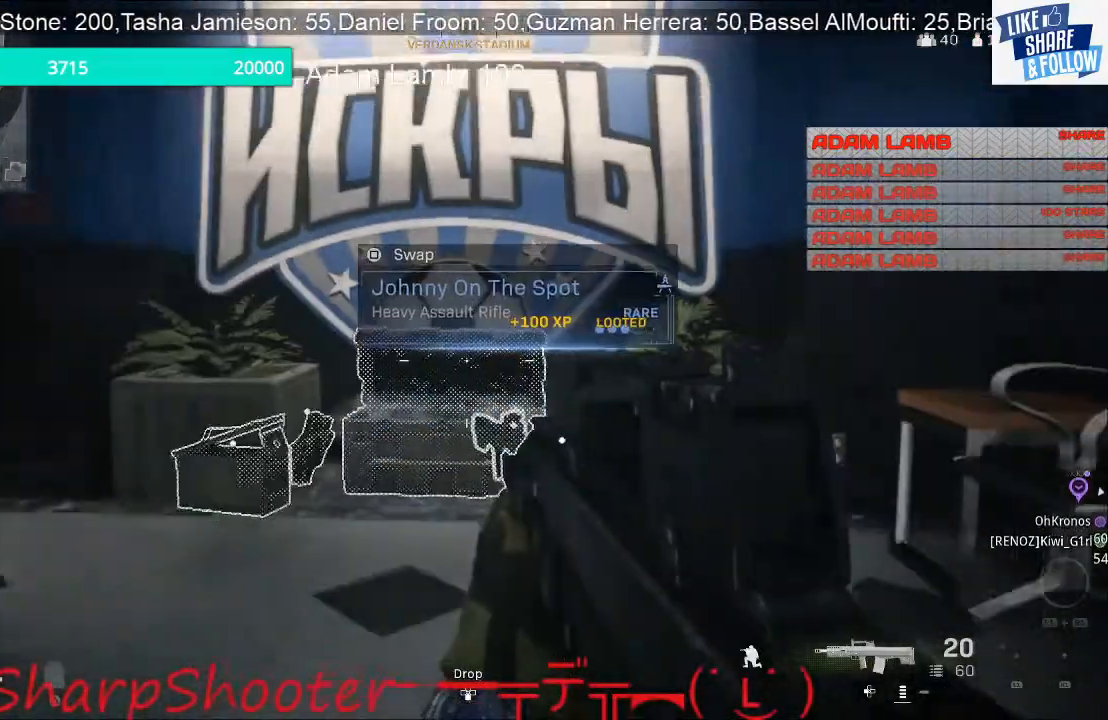
{"buttons": [], "left_stick": "center", "right_stick": "center", "events": [[33, "left_stick", "left"], [200, "left_stick", "center"], [300, "TRIANGLE", "down"], [400, "TRIANGLE", "up"]]}
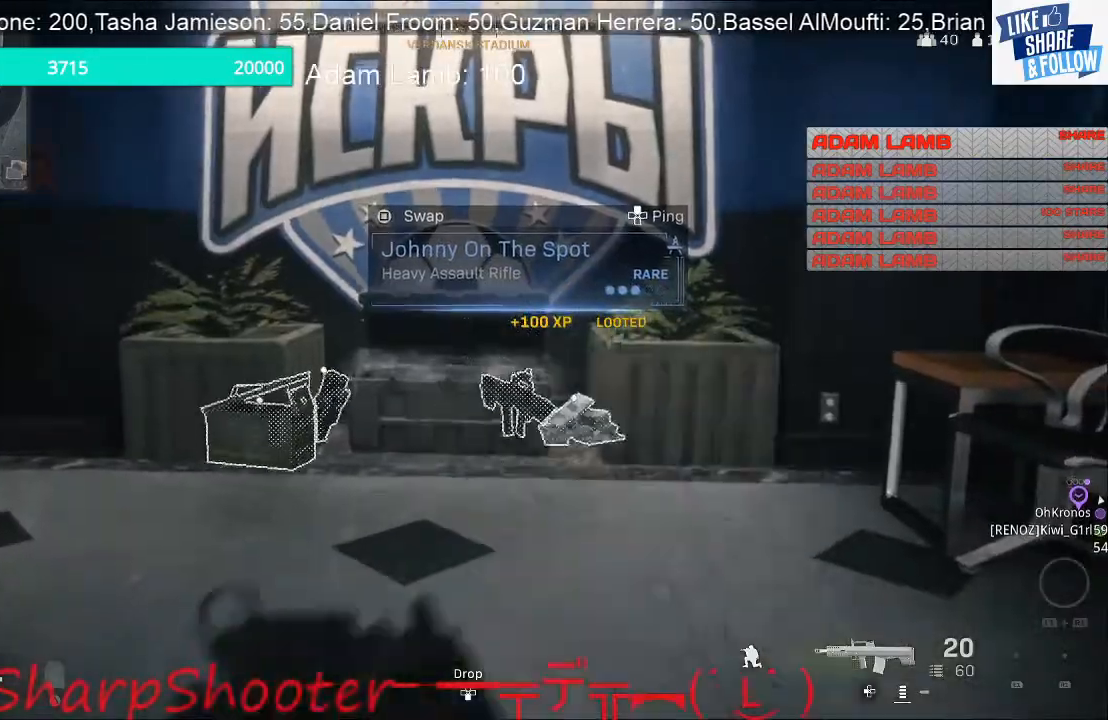
{"buttons": [], "left_stick": "up", "right_stick": "center", "events": [[67, "right_stick", "down"], [200, "right_stick", "center"], [233, "left_stick", "up"]]}
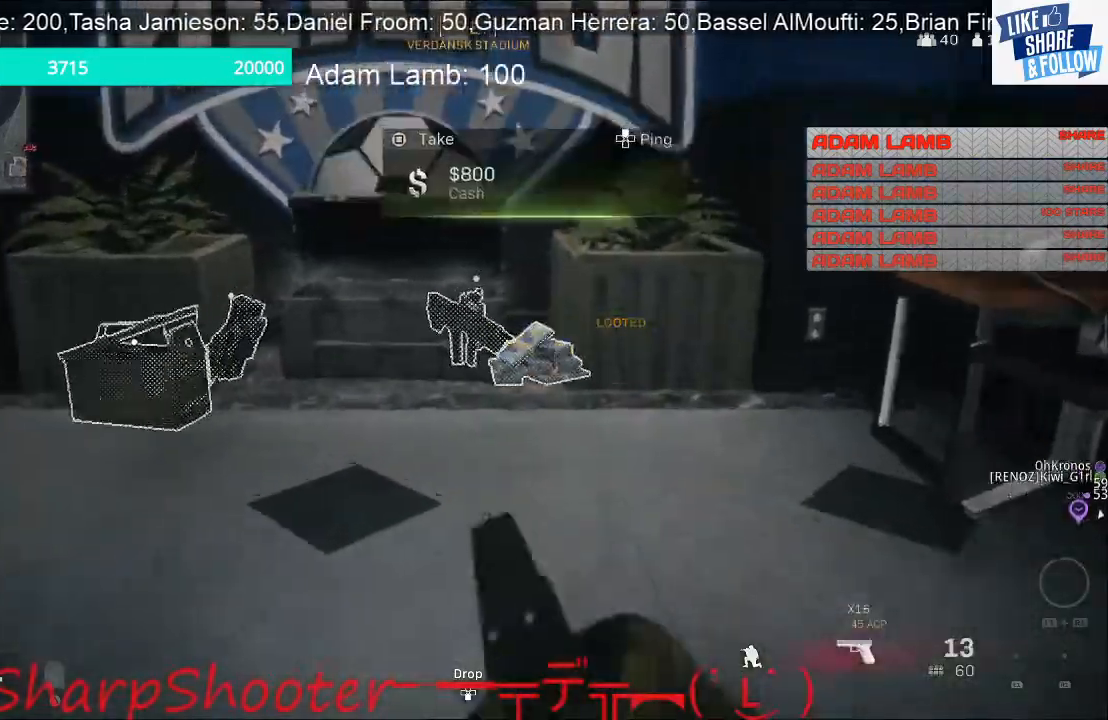
{"buttons": [], "left_stick": "up", "right_stick": "center", "events": []}
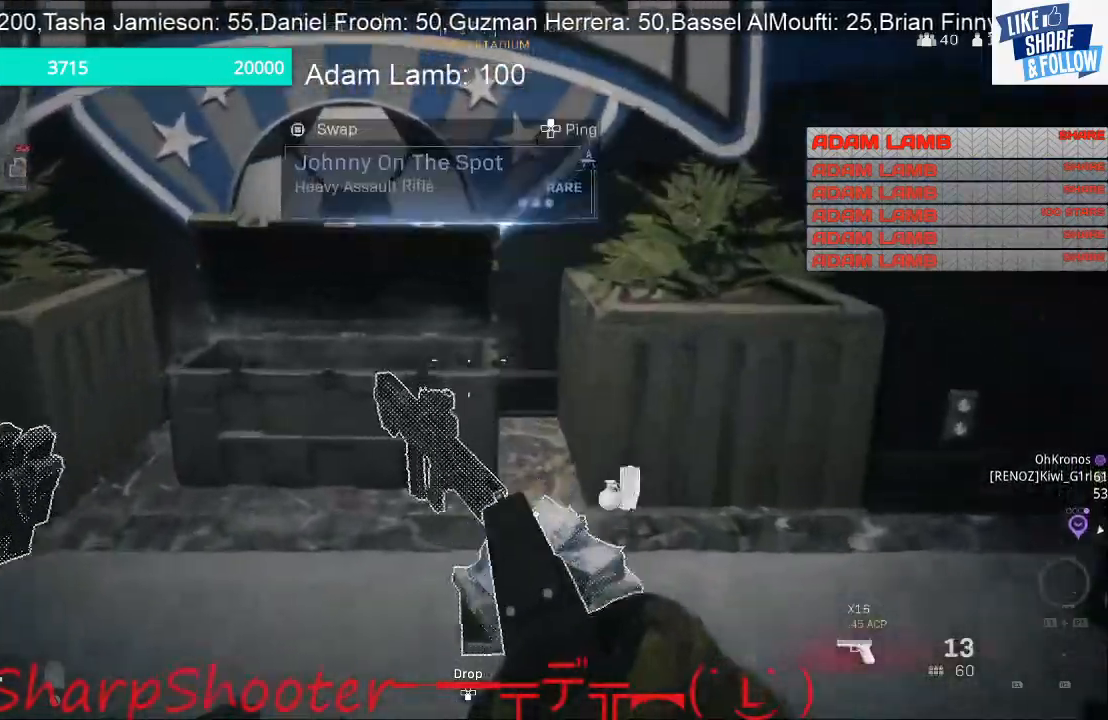
{"buttons": ["SQUARE"], "left_stick": "center", "right_stick": "center", "events": [[167, "SQUARE", "down"], [300, "left_stick", "center"]]}
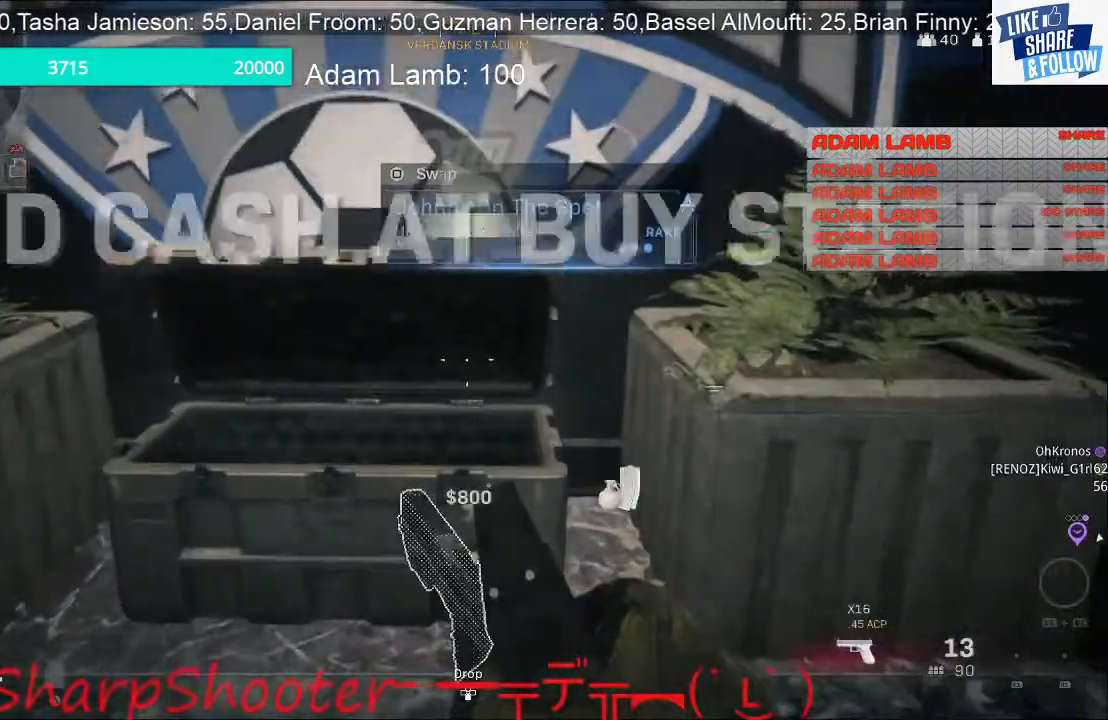
{"buttons": [], "left_stick": "up-right", "right_stick": "left", "events": [[200, "left_stick", "down"], [233, "SQUARE", "up"], [400, "left_stick", "center"], [400, "right_stick", "left"], [500, "left_stick", "up-right"]]}
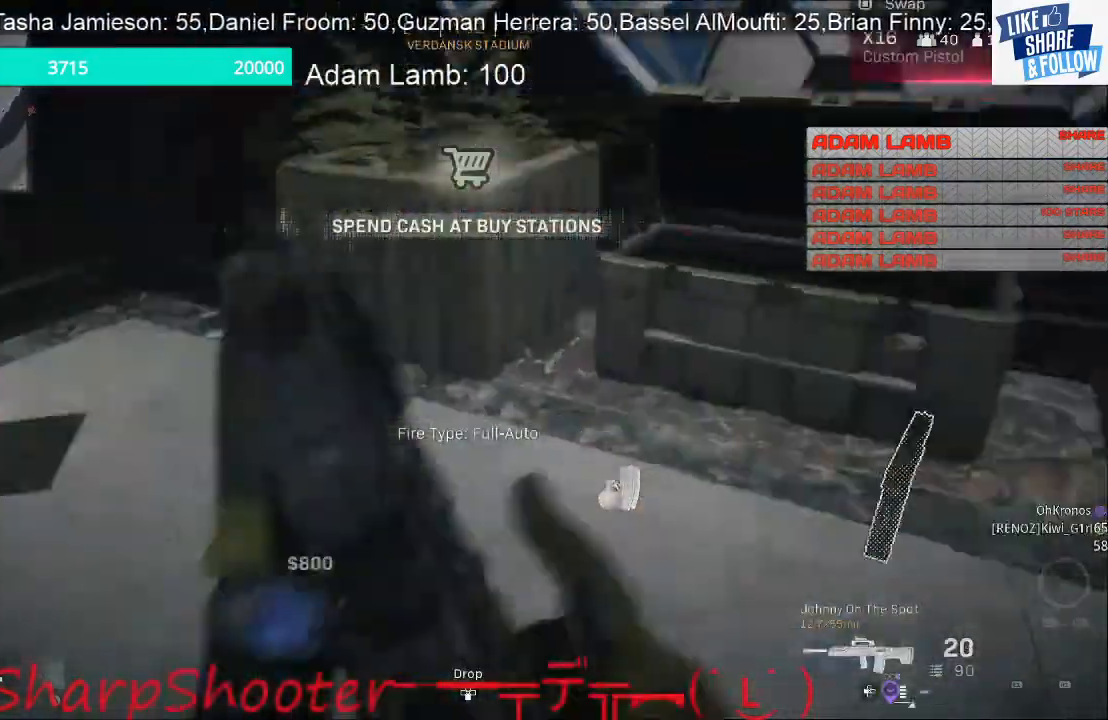
{"buttons": [], "left_stick": "up", "right_stick": "left", "events": [[100, "right_stick", "center"], [267, "left_stick", "up"], [267, "right_stick", "left"]]}
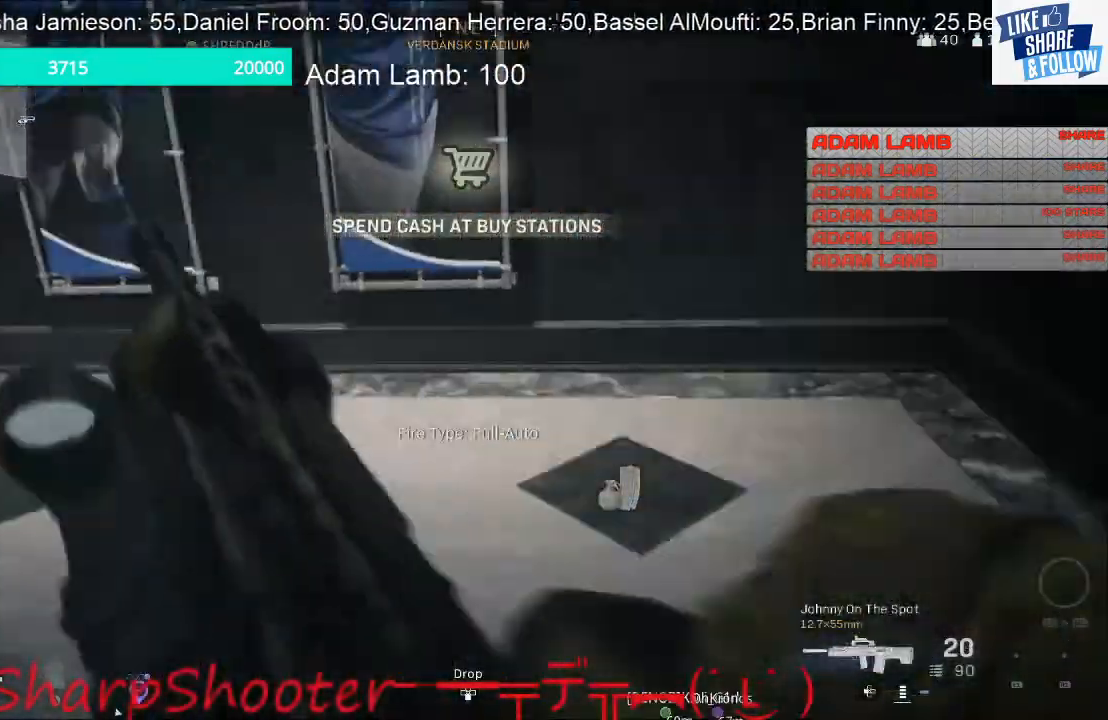
{"buttons": ["L3"], "left_stick": "up", "right_stick": "left", "events": [[133, "right_stick", "center"], [200, "L3", "down"], [433, "right_stick", "left"]]}
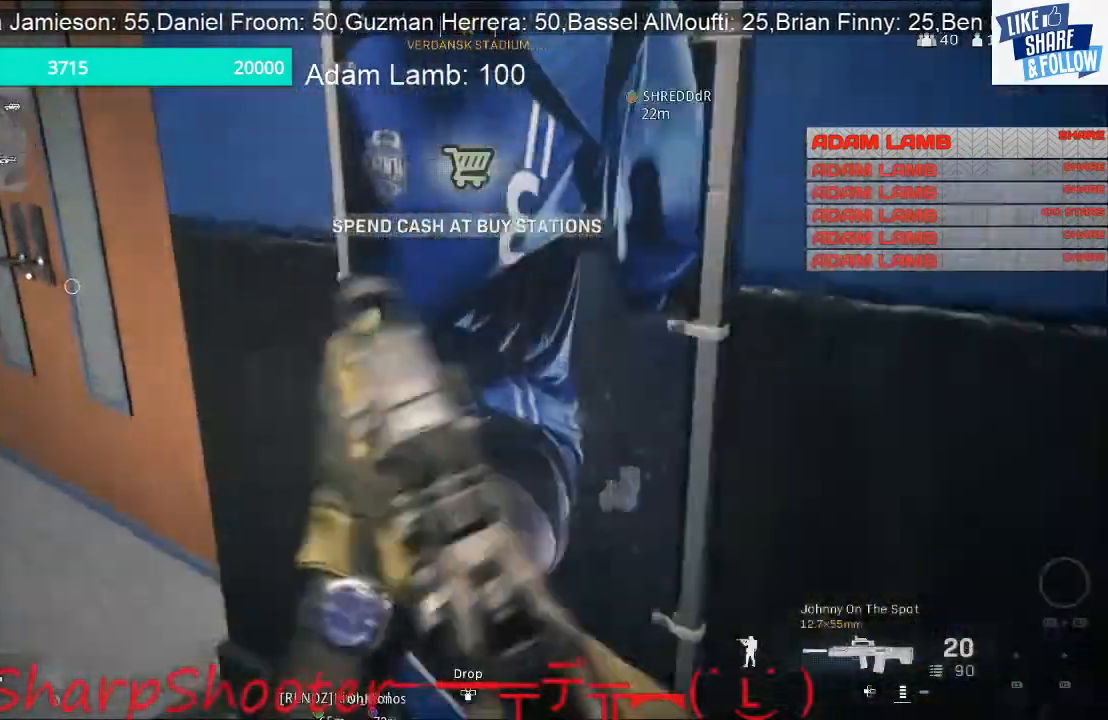
{"buttons": [], "left_stick": "up", "right_stick": "right", "events": [[167, "L3", "up"], [167, "right_stick", "center"], [233, "right_stick", "right"]]}
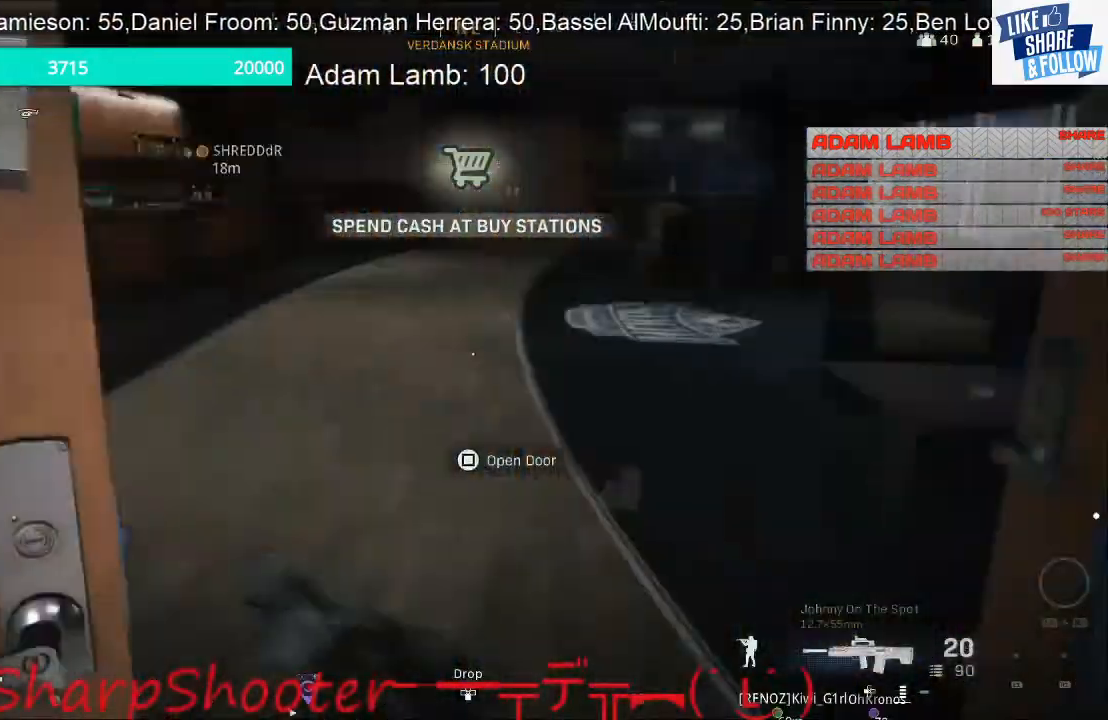
{"buttons": [], "left_stick": "up", "right_stick": "center", "events": [[200, "right_stick", "center"]]}
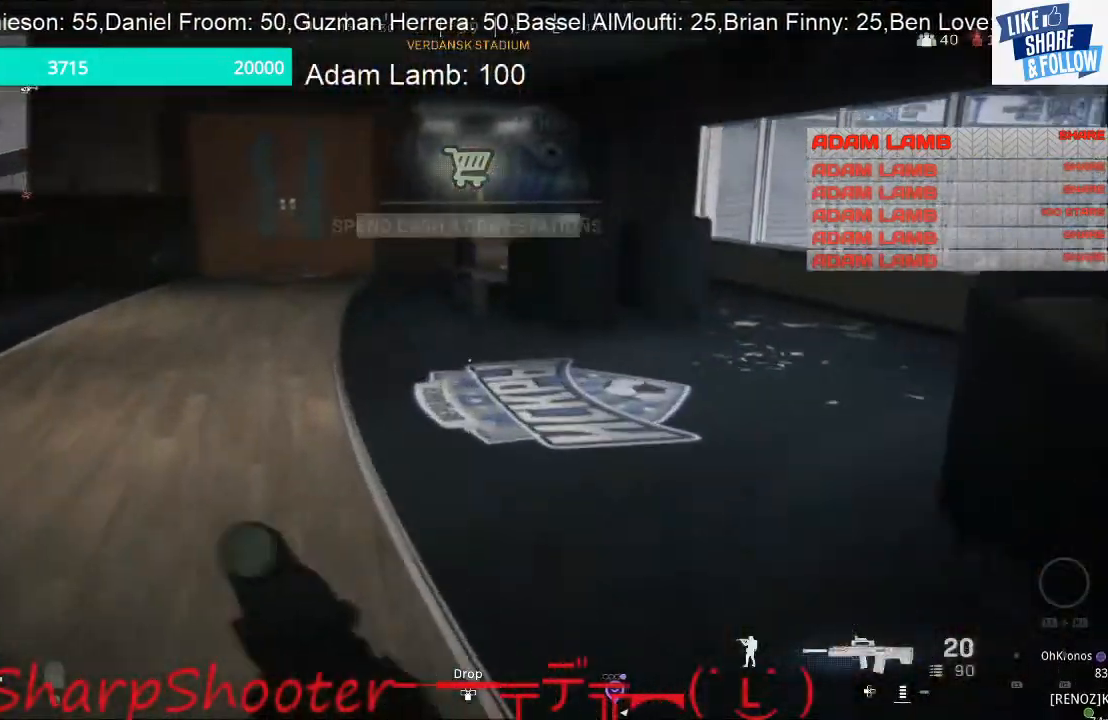
{"buttons": [], "left_stick": "up", "right_stick": "center", "events": [[133, "right_stick", "right"], [467, "right_stick", "center"]]}
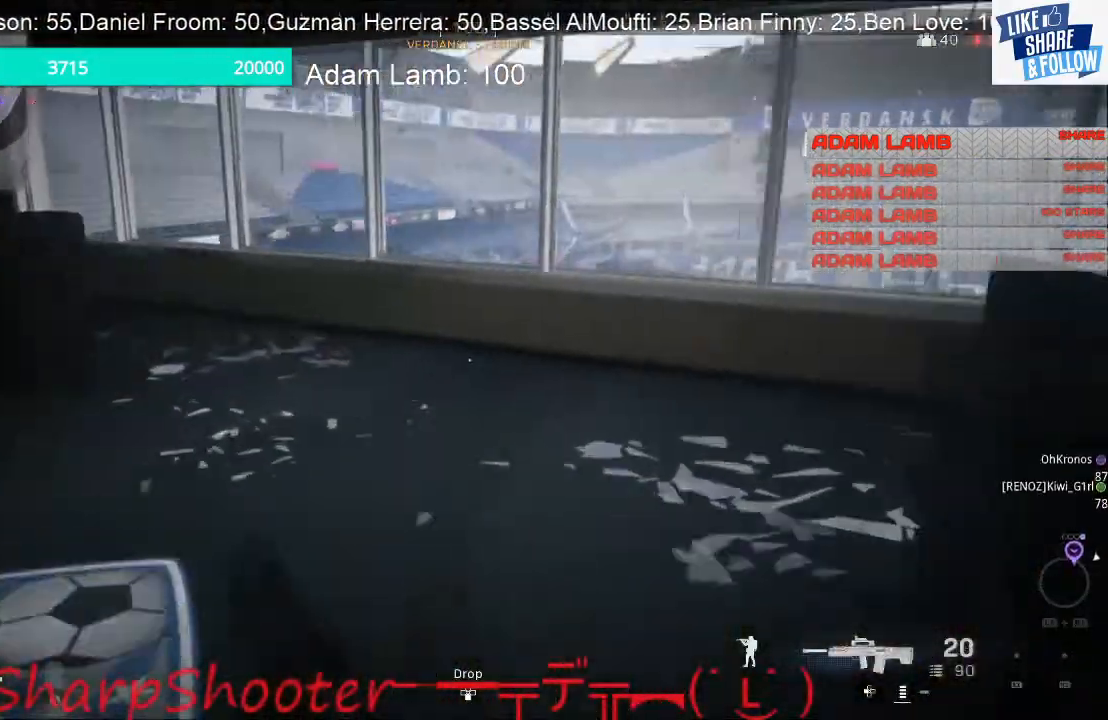
{"buttons": [], "left_stick": "up", "right_stick": "center", "events": [[167, "right_stick", "left"], [367, "right_stick", "center"]]}
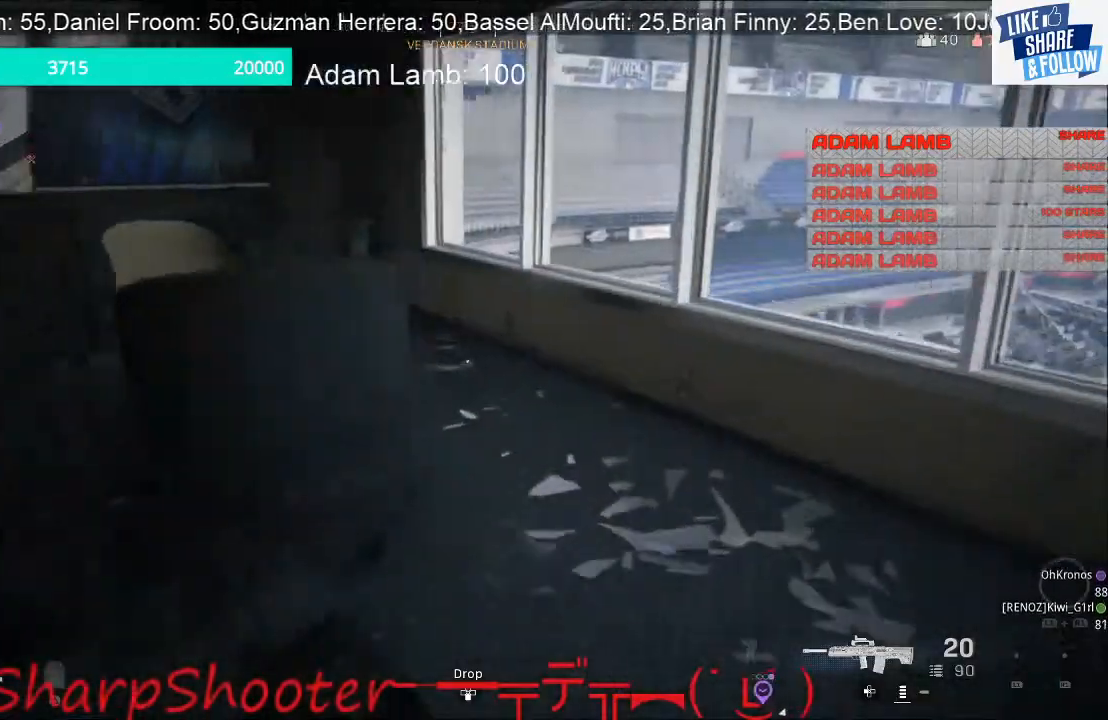
{"buttons": [], "left_stick": "right", "right_stick": "left", "events": [[100, "right_stick", "left"], [267, "left_stick", "up-right"], [400, "left_stick", "right"]]}
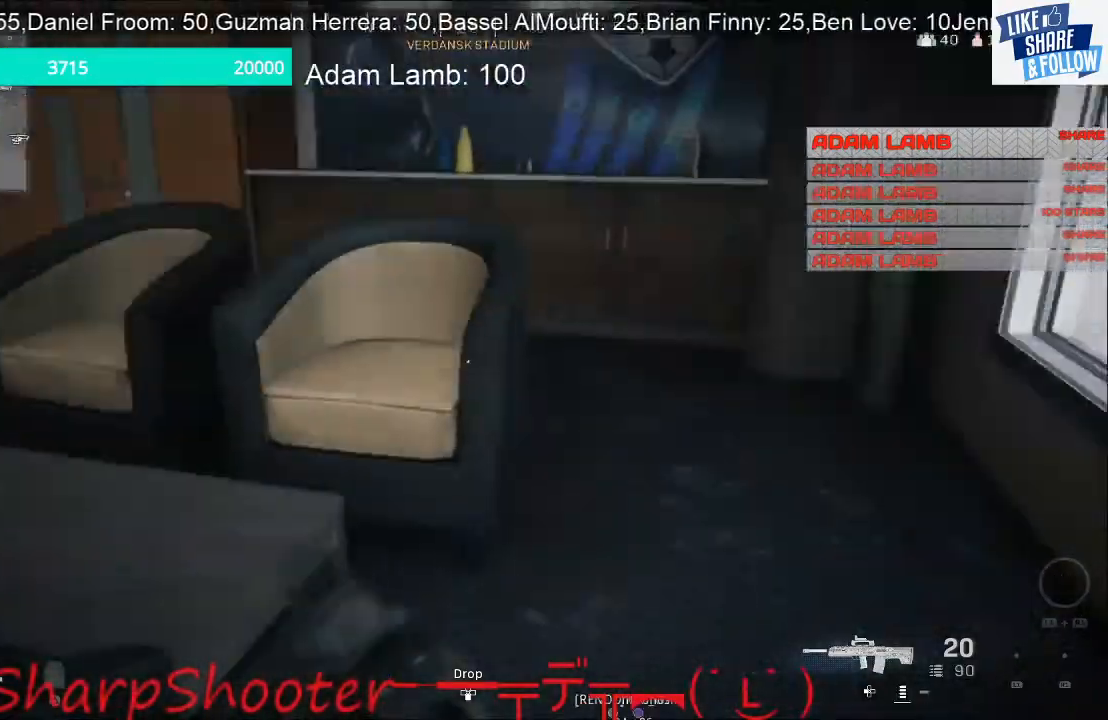
{"buttons": [], "left_stick": "right", "right_stick": "left", "events": []}
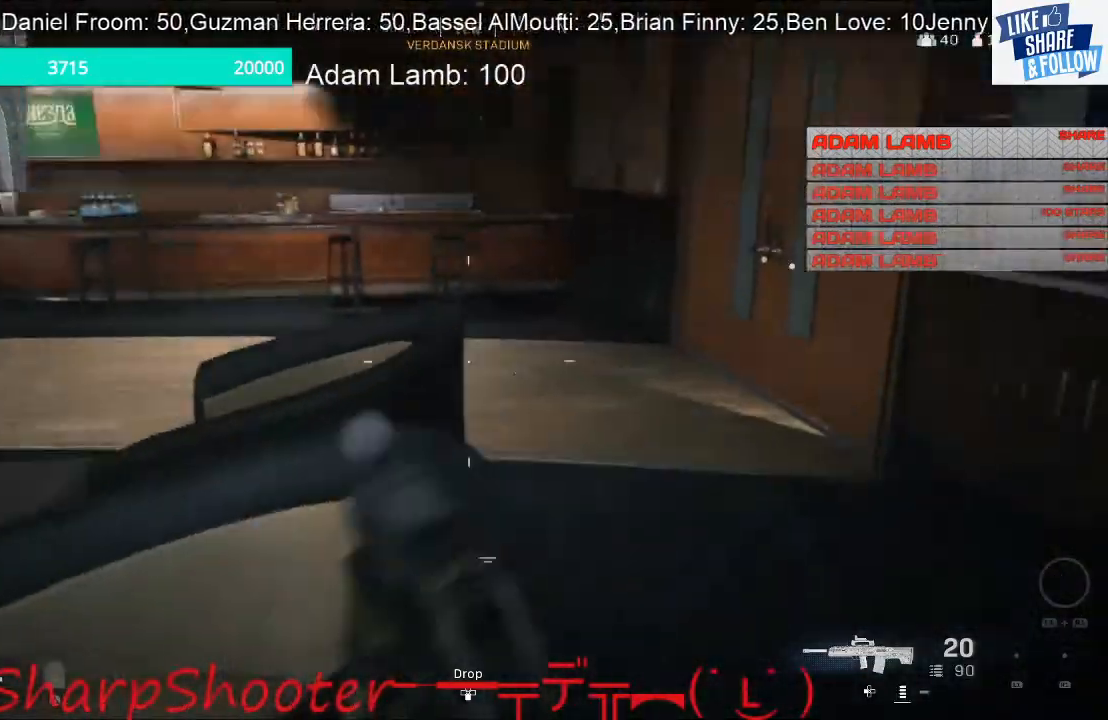
{"buttons": [], "left_stick": "up-right", "right_stick": "center", "events": [[233, "right_stick", "center"], [333, "left_stick", "up-right"]]}
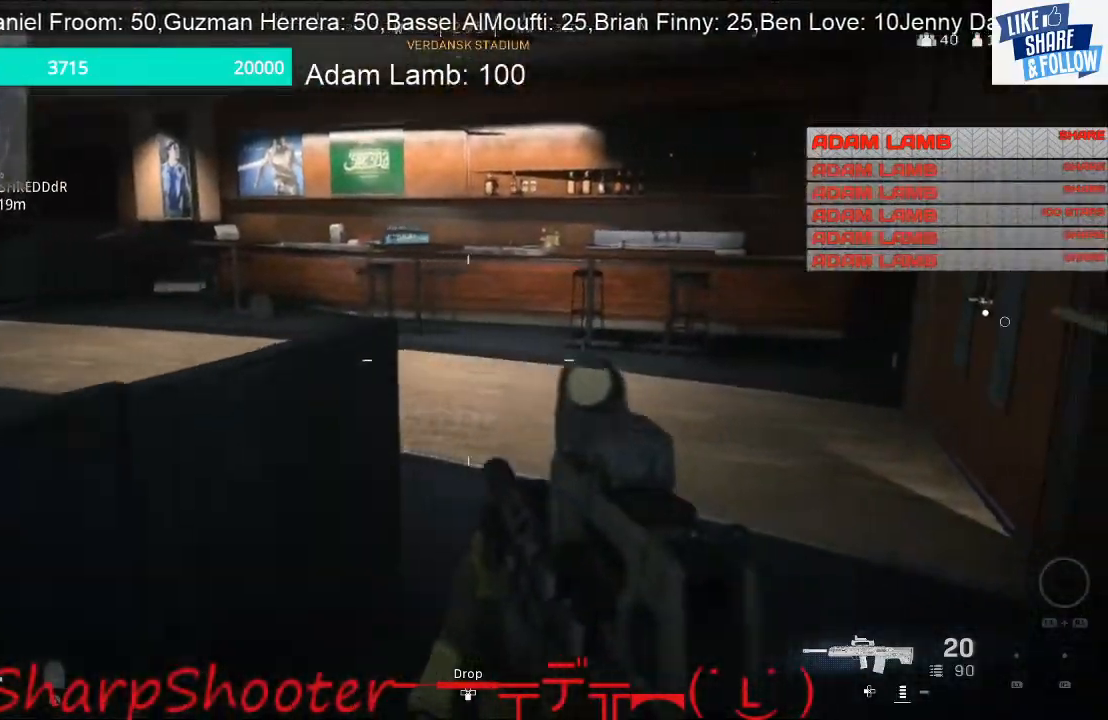
{"buttons": [], "left_stick": "up", "right_stick": "left", "events": [[267, "right_stick", "left"], [467, "left_stick", "up"]]}
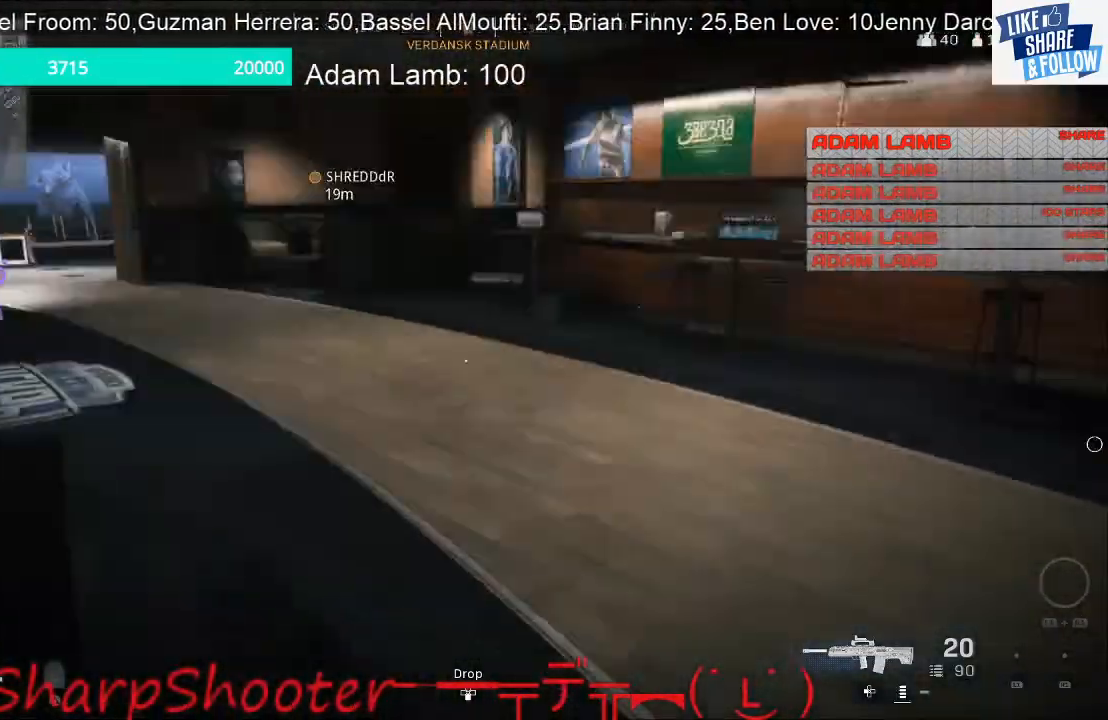
{"buttons": [], "left_stick": "up", "right_stick": "left", "events": []}
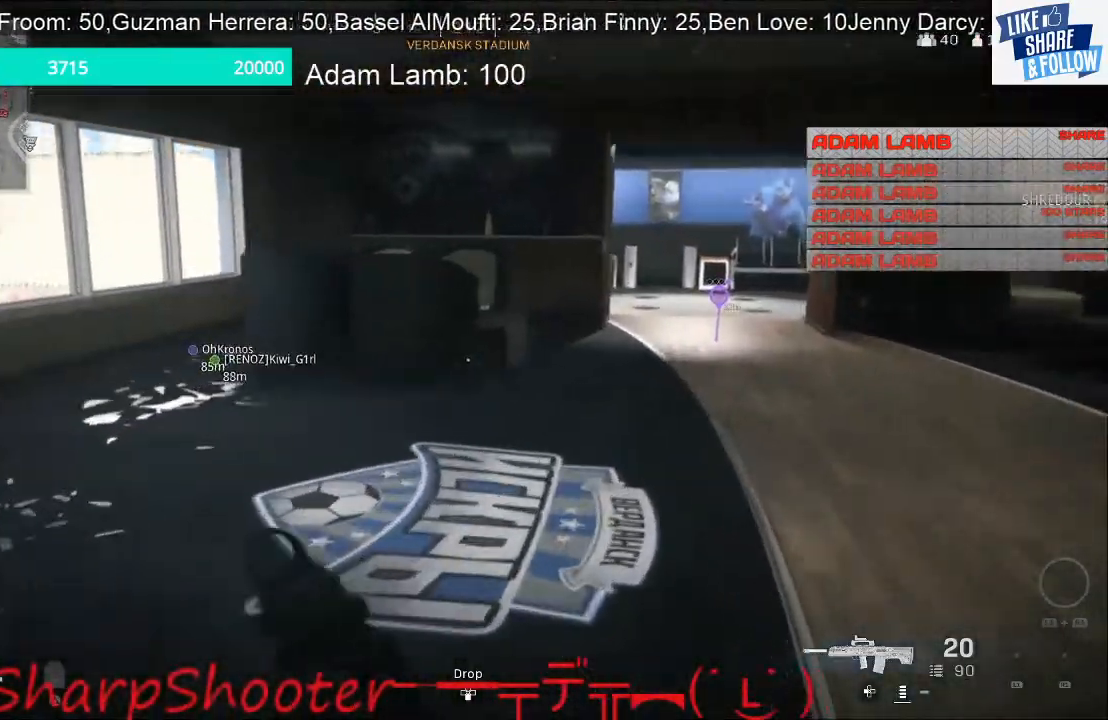
{"buttons": [], "left_stick": "up", "right_stick": "center", "events": [[400, "right_stick", "center"]]}
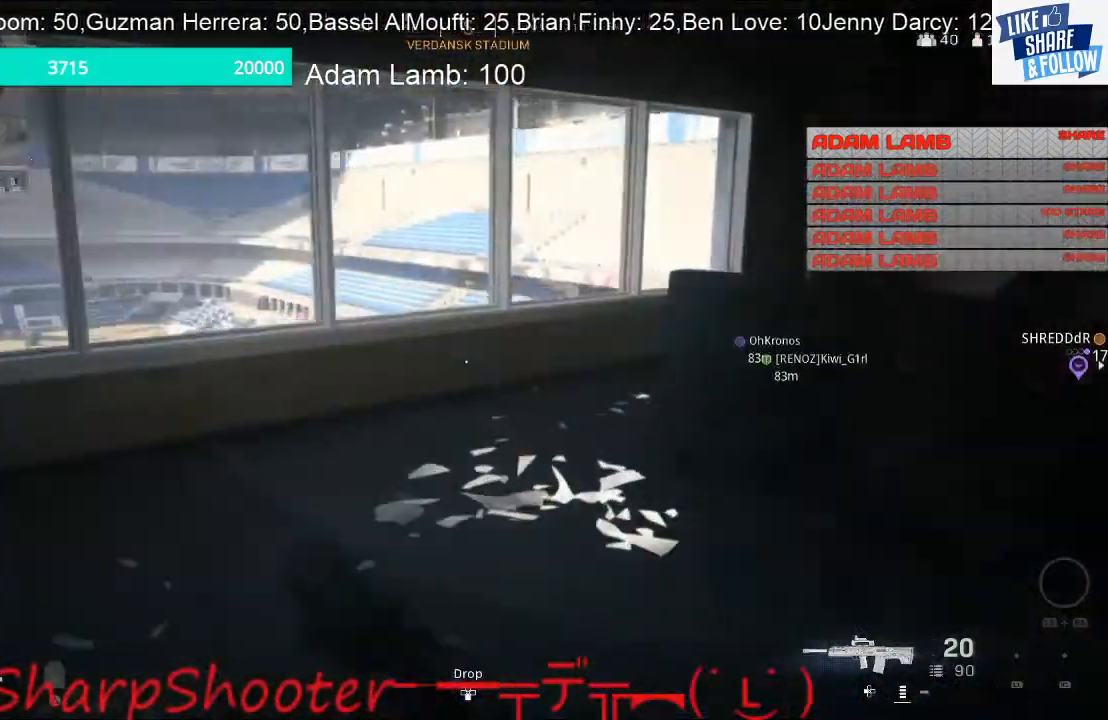
{"buttons": [], "left_stick": "up", "right_stick": "right", "events": [[333, "right_stick", "right"]]}
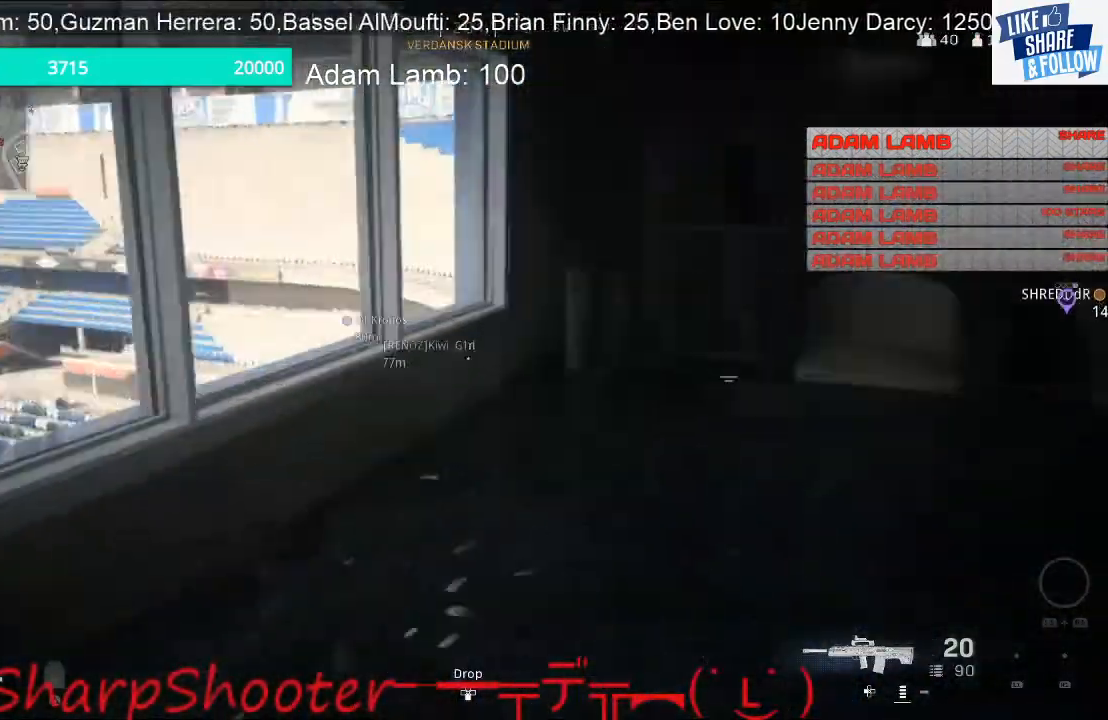
{"buttons": [], "left_stick": "up", "right_stick": "right", "events": []}
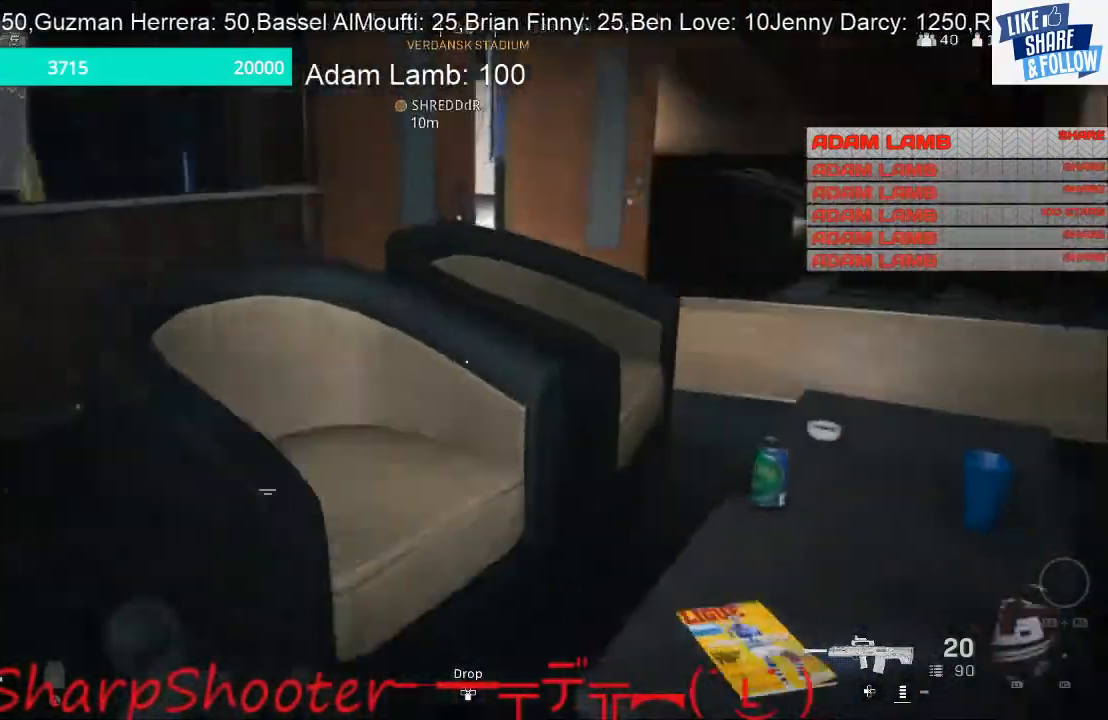
{"buttons": [], "left_stick": "up", "right_stick": "right", "events": [[100, "right_stick", "center"], [200, "left_stick", "up-left"], [267, "right_stick", "up"], [467, "left_stick", "up"], [500, "right_stick", "right"]]}
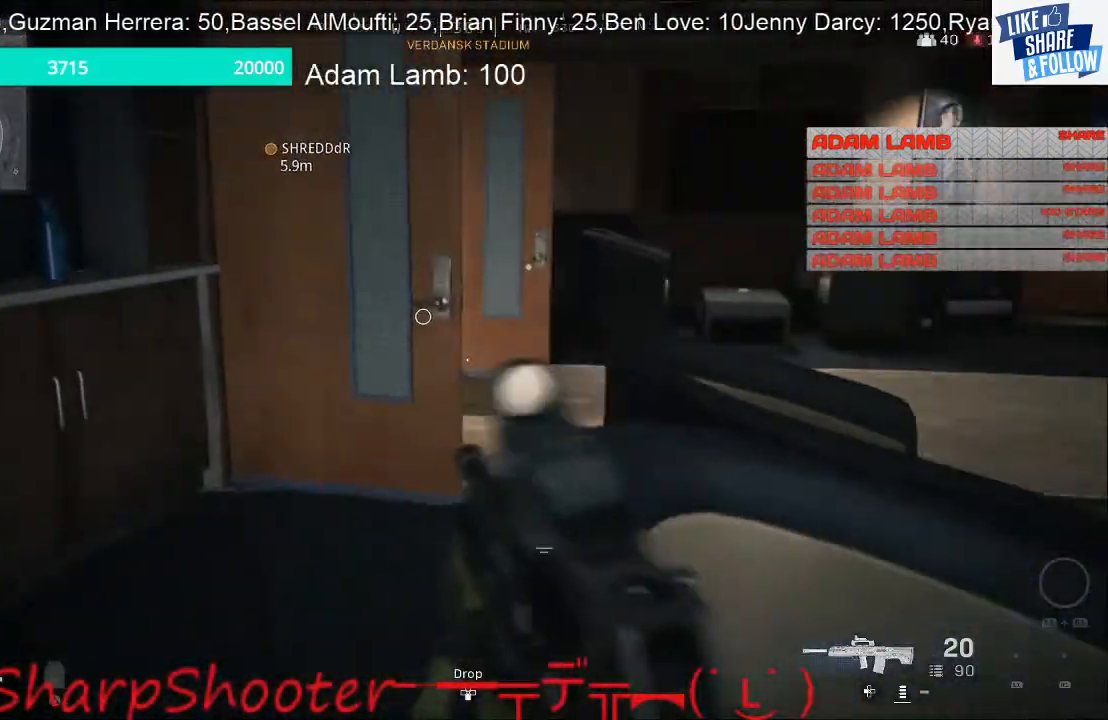
{"buttons": [], "left_stick": "up-right", "right_stick": "center", "events": [[133, "right_stick", "center"], [433, "left_stick", "up-right"]]}